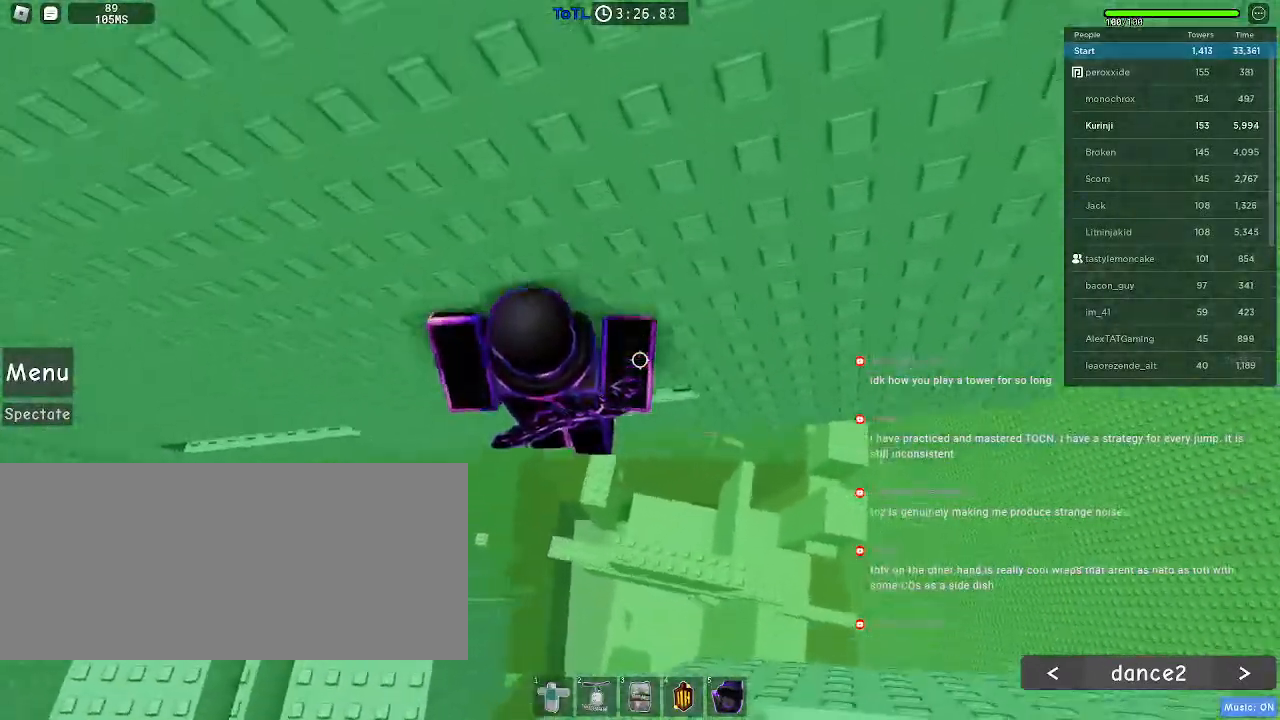
Gameplay with keyboard and mouse; each line is a JSON object with the keys and mouse buttons held at the frame after it. "events" lists presses ("down") and releases ("up") of "a", "ctrl", "d", "e", "f", "q", "r", "s", "shift", "space", "tab", "w", "mouse_left", "mouse_wheel", "mouse_right", "mouse_mb4" and "mouse_mb5" between this image and that frame as [ms after this image, input, new state], when the widget could be followed in between. "mouse_left", "mouse_wheel", "mouse_right", "mouse_mb4", "mouse_mb5" = the "left", "wheel", "right", "mb4", "mb5" buttons of the "mouse" list. No other keys are recorded. "wheel" means that the mouse wheel is clicked or scrolled. Mouse movement is not recorded.
{"keys": ["w"], "mouse": [], "events": [[117, "mouse_right", "up"], [267, "d", "up"]]}
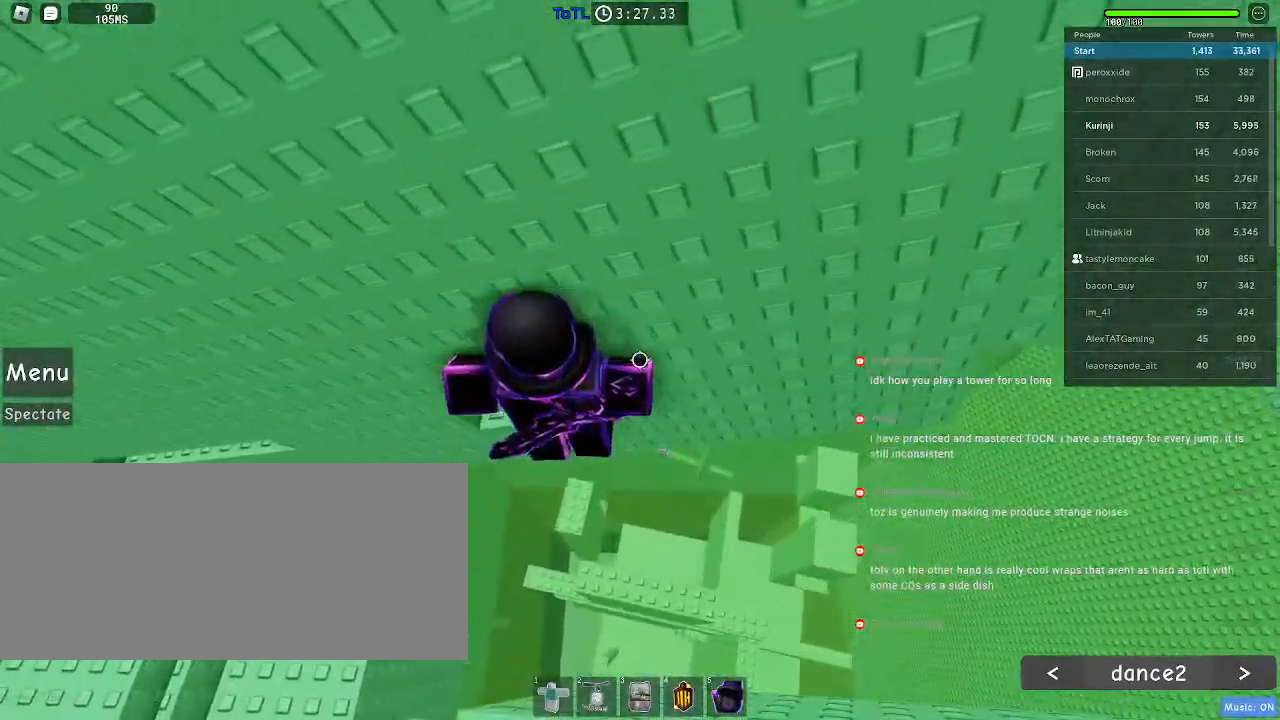
{"keys": [], "mouse": ["right"], "events": [[100, "w", "up"], [200, "shift", "down"], [234, "mouse_right", "down"], [284, "shift", "up"]]}
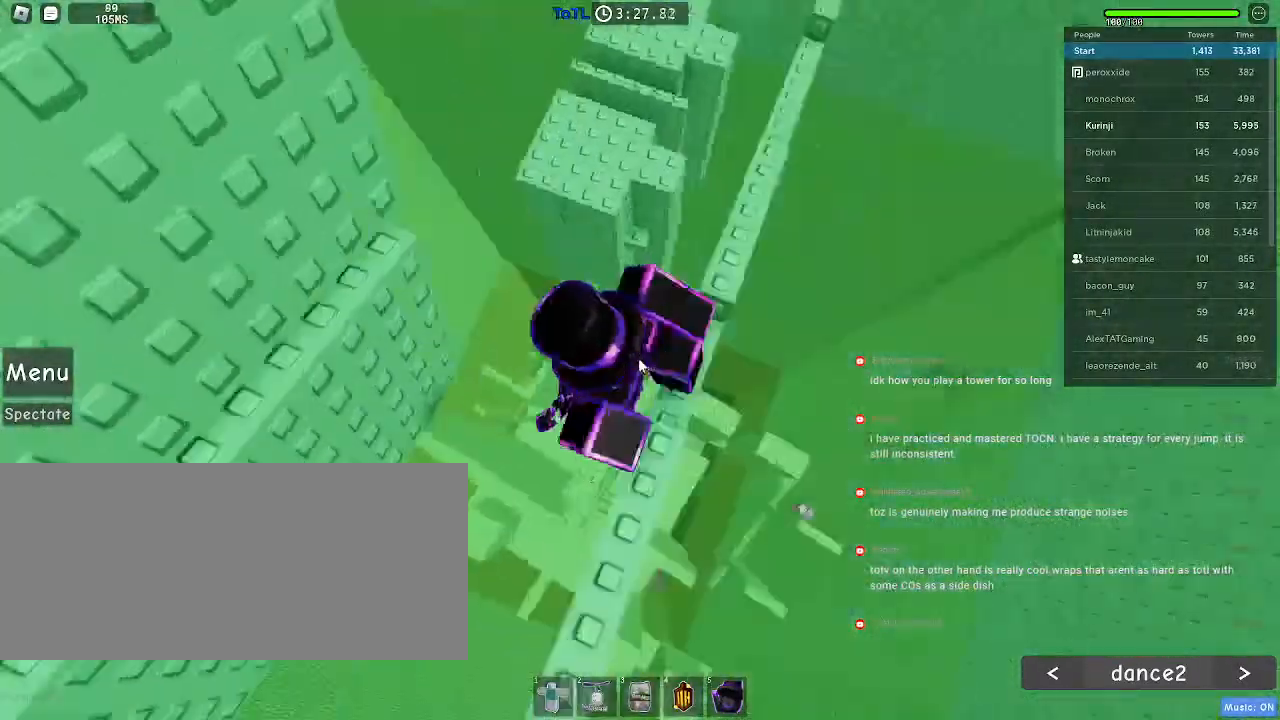
{"keys": [], "mouse": ["right"]}
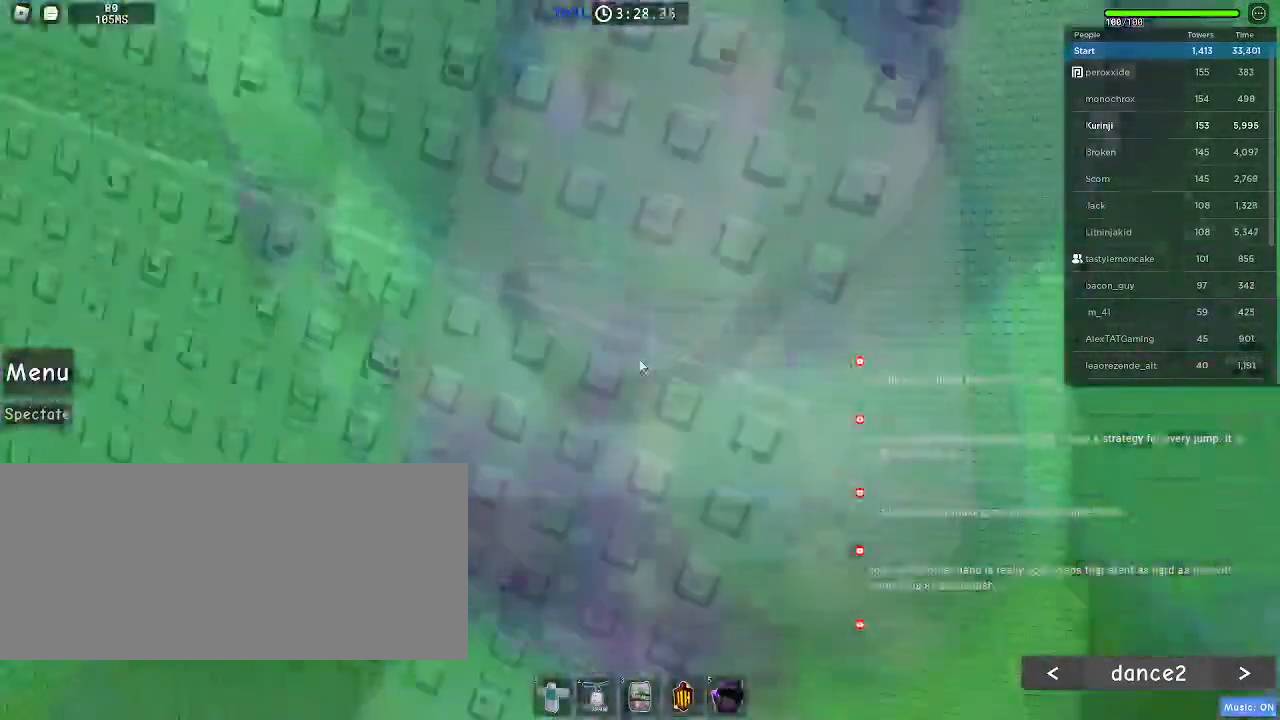
{"keys": ["shift", "w"], "mouse": ["right"], "events": [[300, "space", "down"], [317, "w", "down"], [384, "shift", "down"], [400, "space", "up"]]}
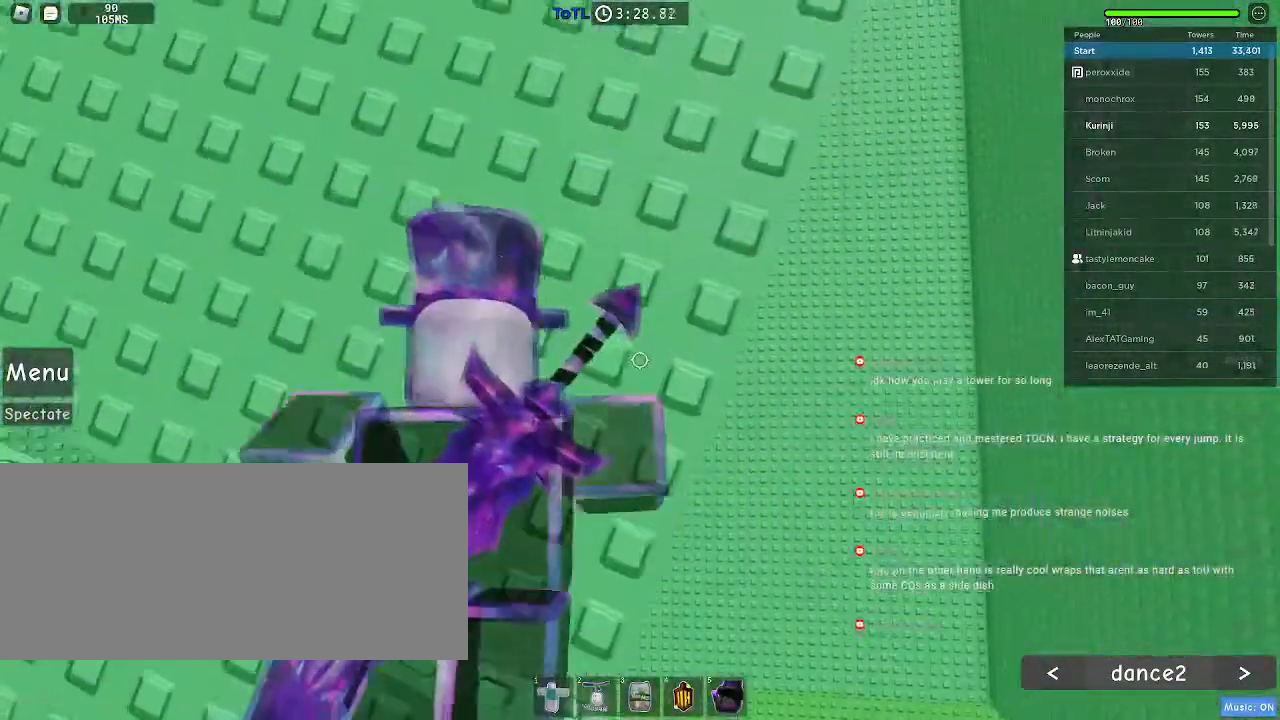
{"keys": ["a", "w"], "mouse": []}
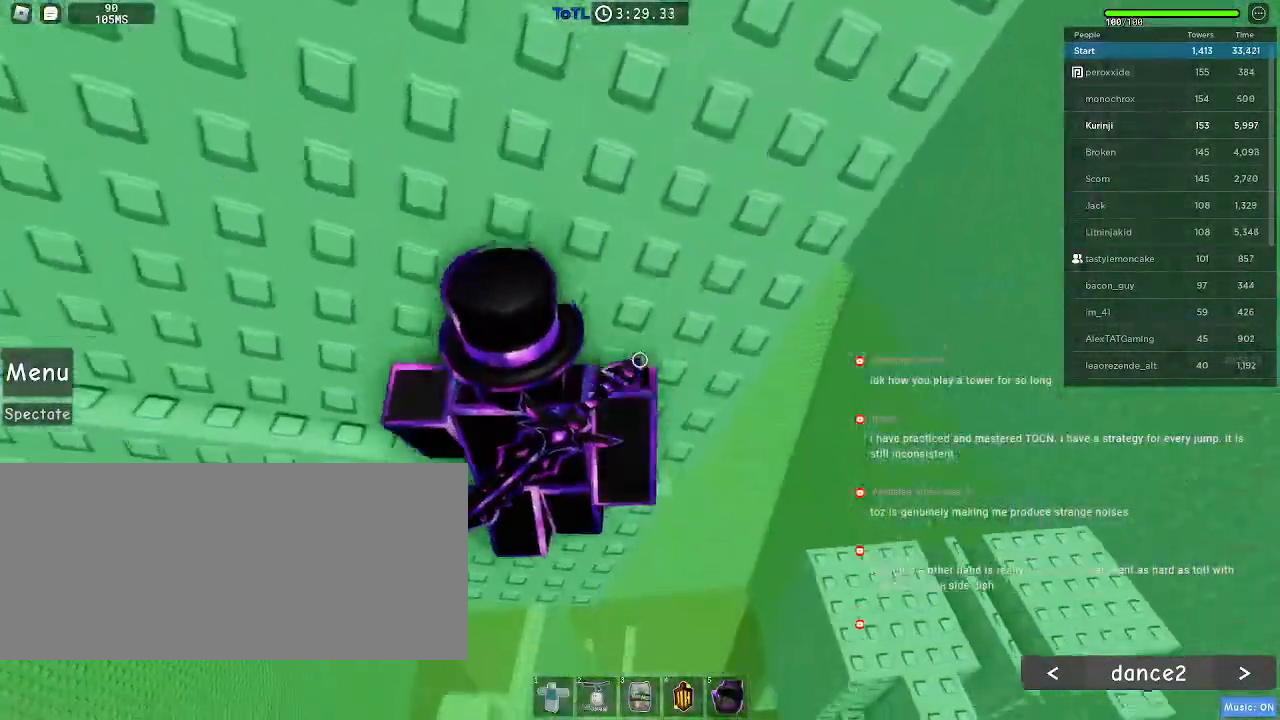
{"keys": ["a", "w"], "mouse": [], "events": []}
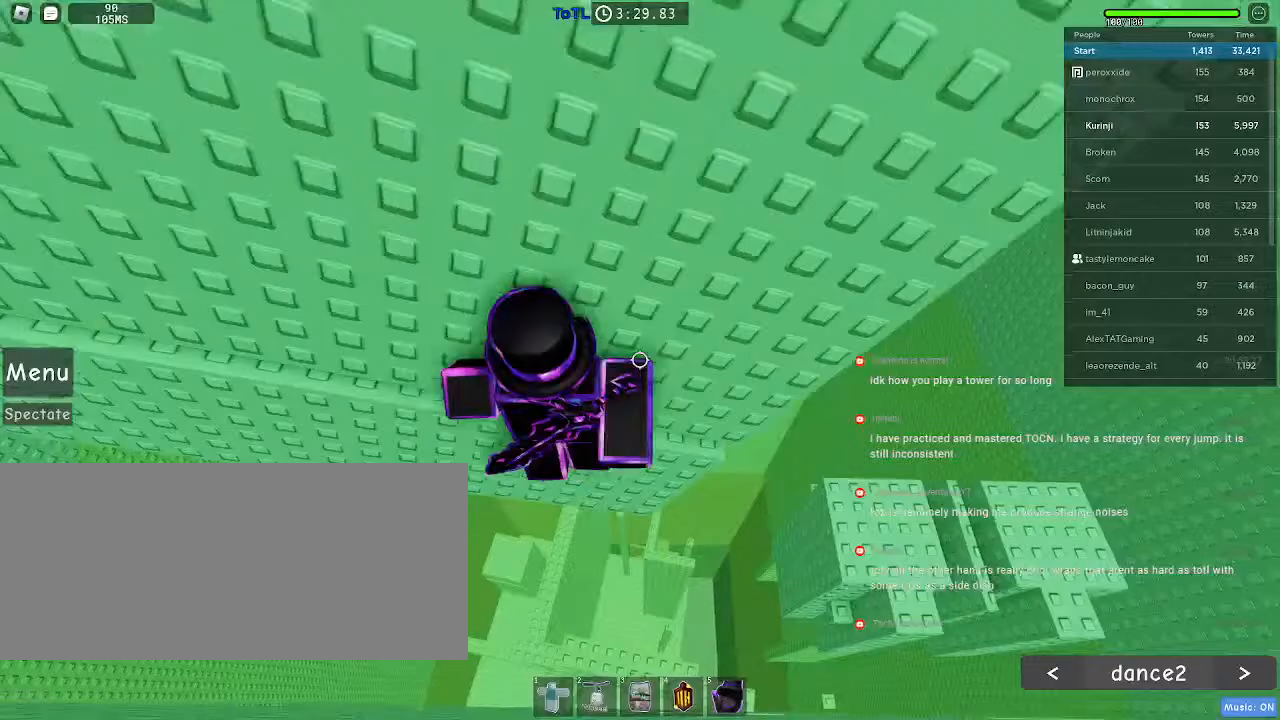
{"keys": ["a", "w"], "mouse": [], "events": []}
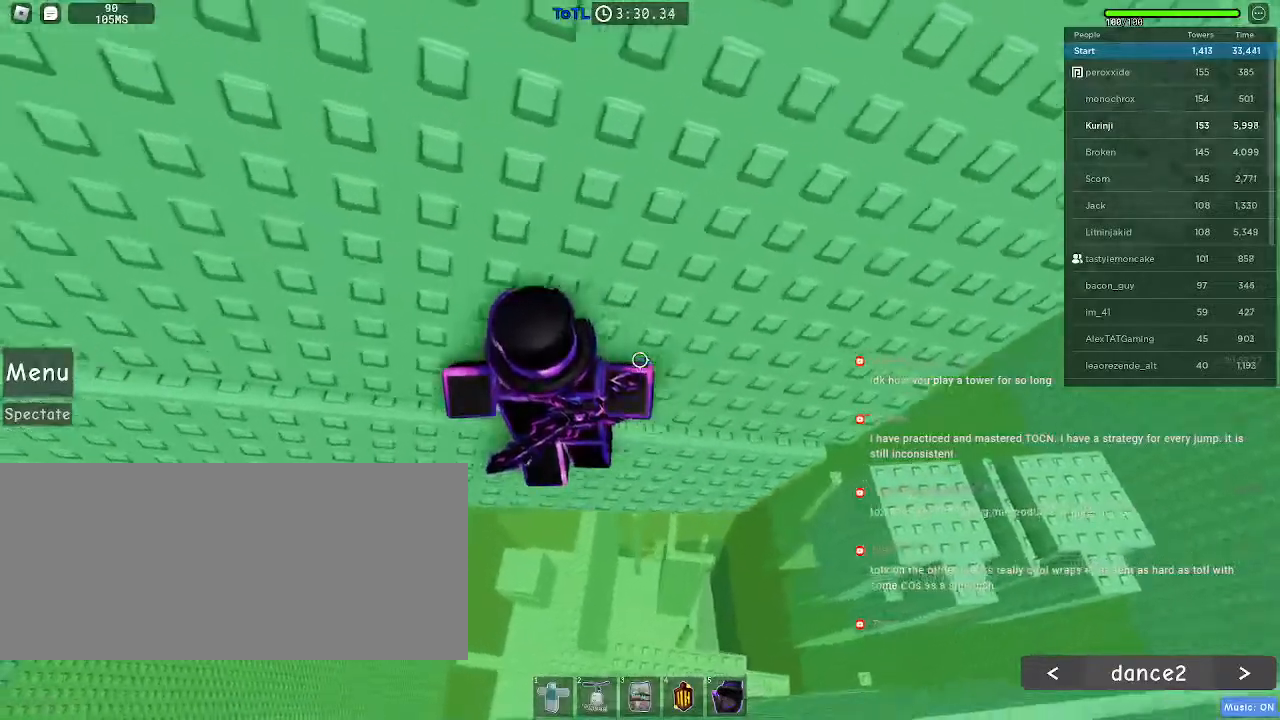
{"keys": ["a", "w"], "mouse": [], "events": []}
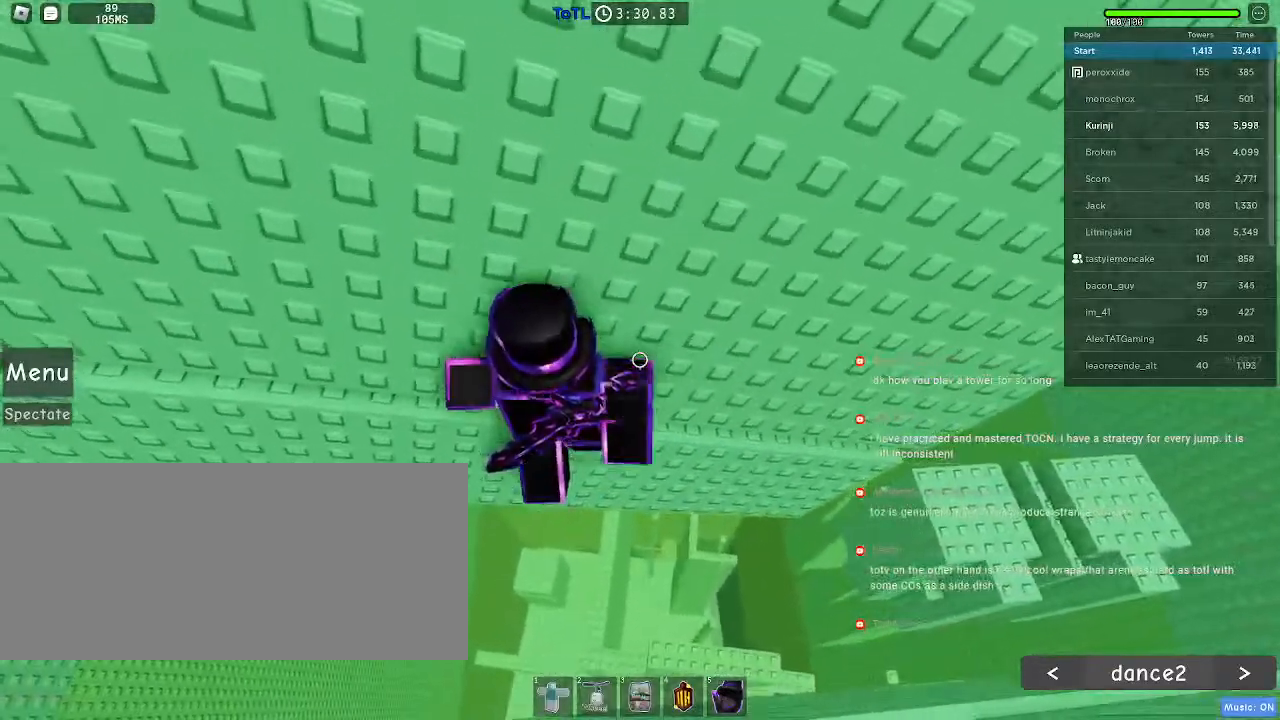
{"keys": ["a", "w"], "mouse": [], "events": []}
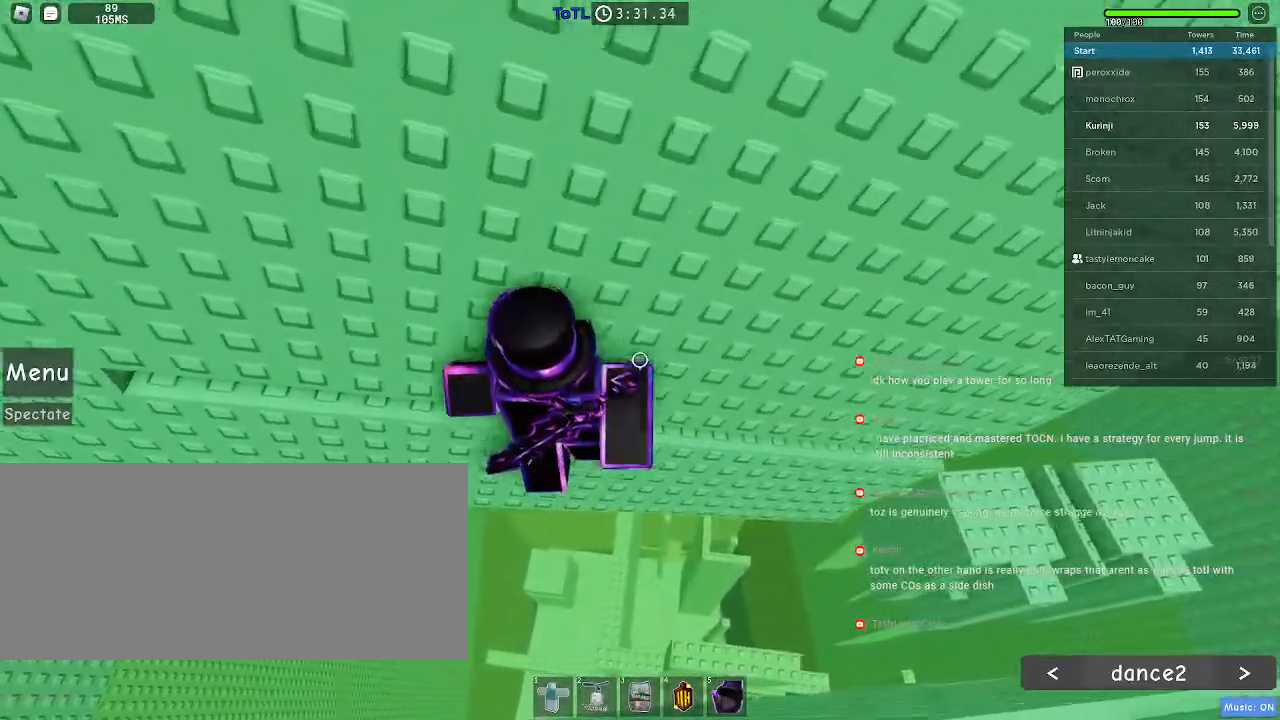
{"keys": ["a", "w"], "mouse": [], "events": []}
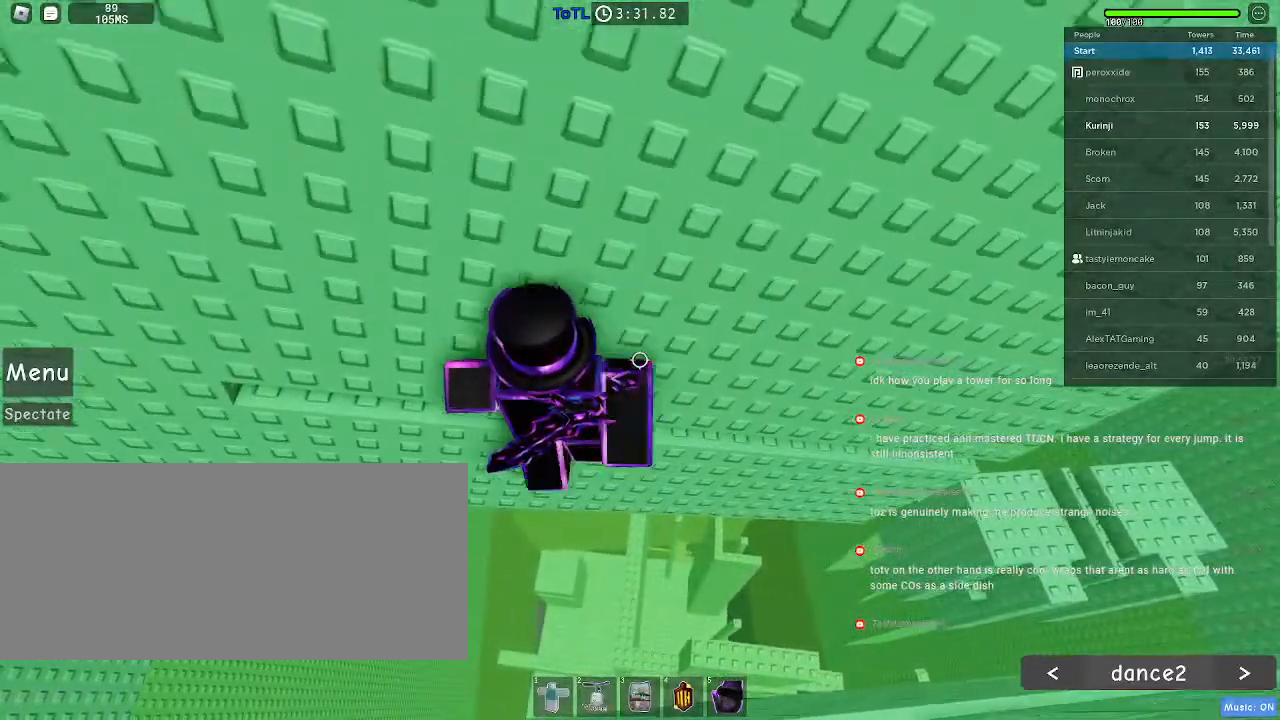
{"keys": ["a", "w"], "mouse": [], "events": []}
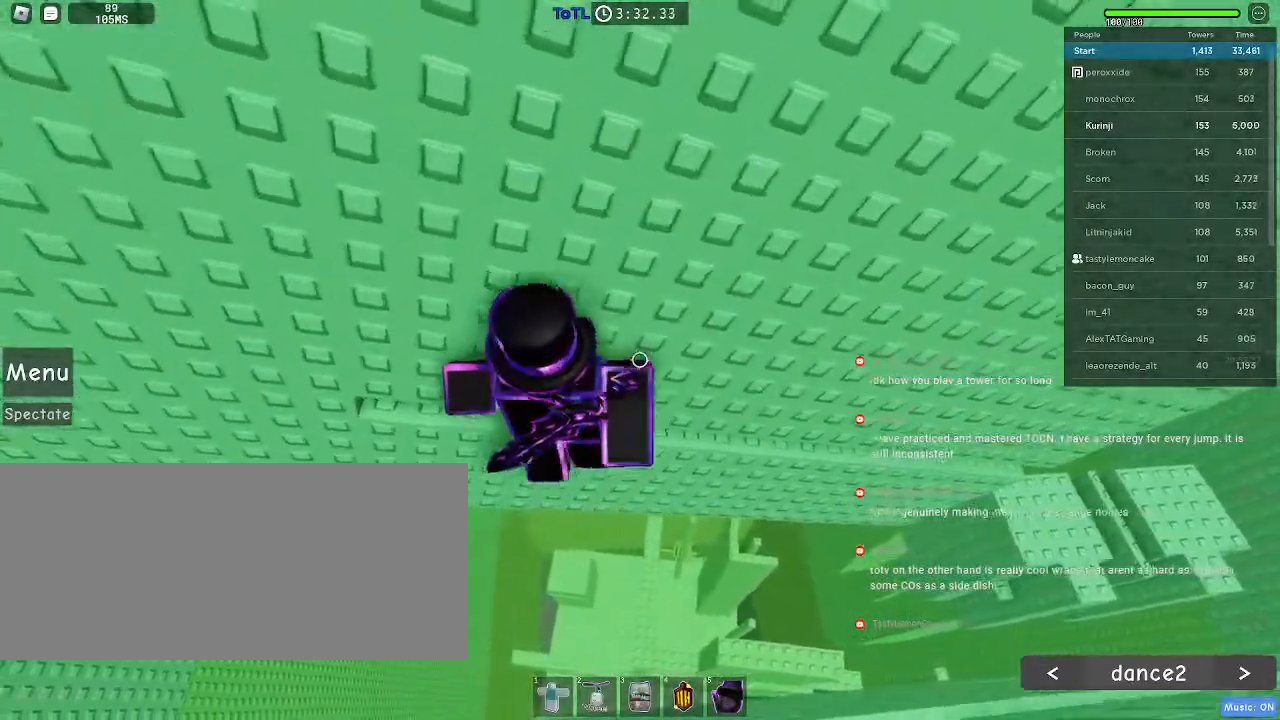
{"keys": ["a", "w"], "mouse": [], "events": []}
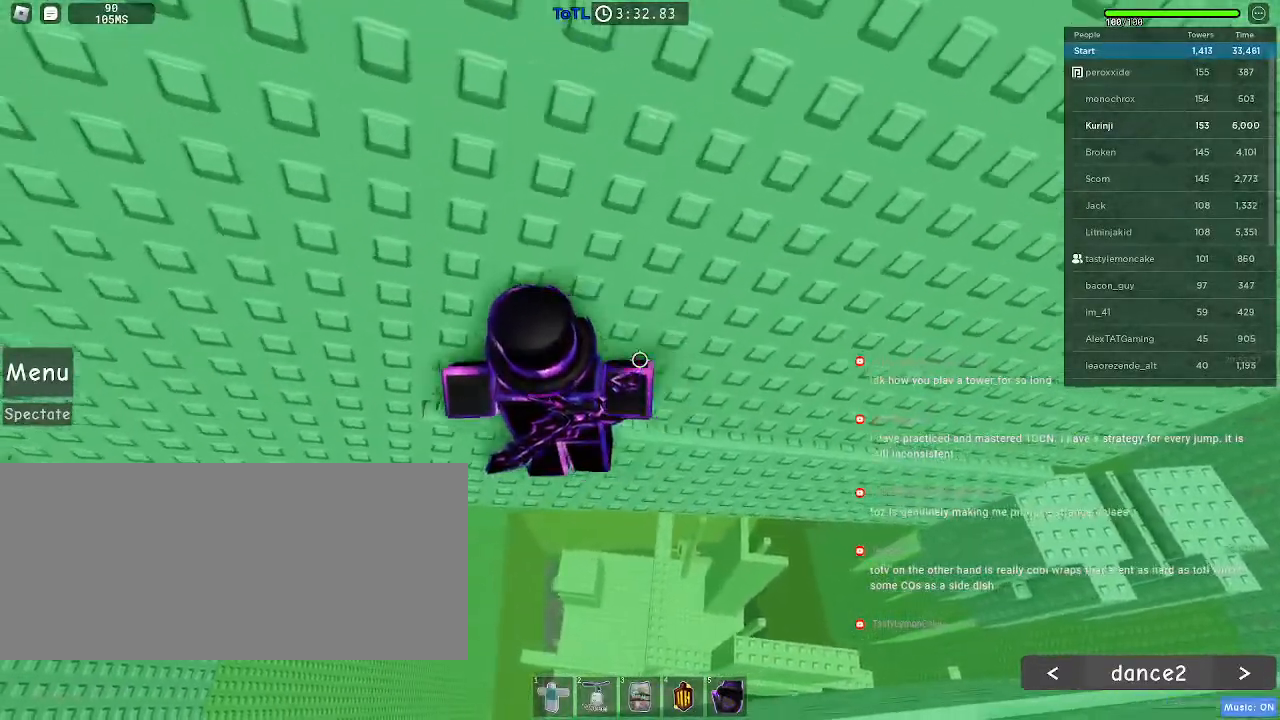
{"keys": [], "mouse": [], "events": [[450, "a", "up"], [450, "w", "up"]]}
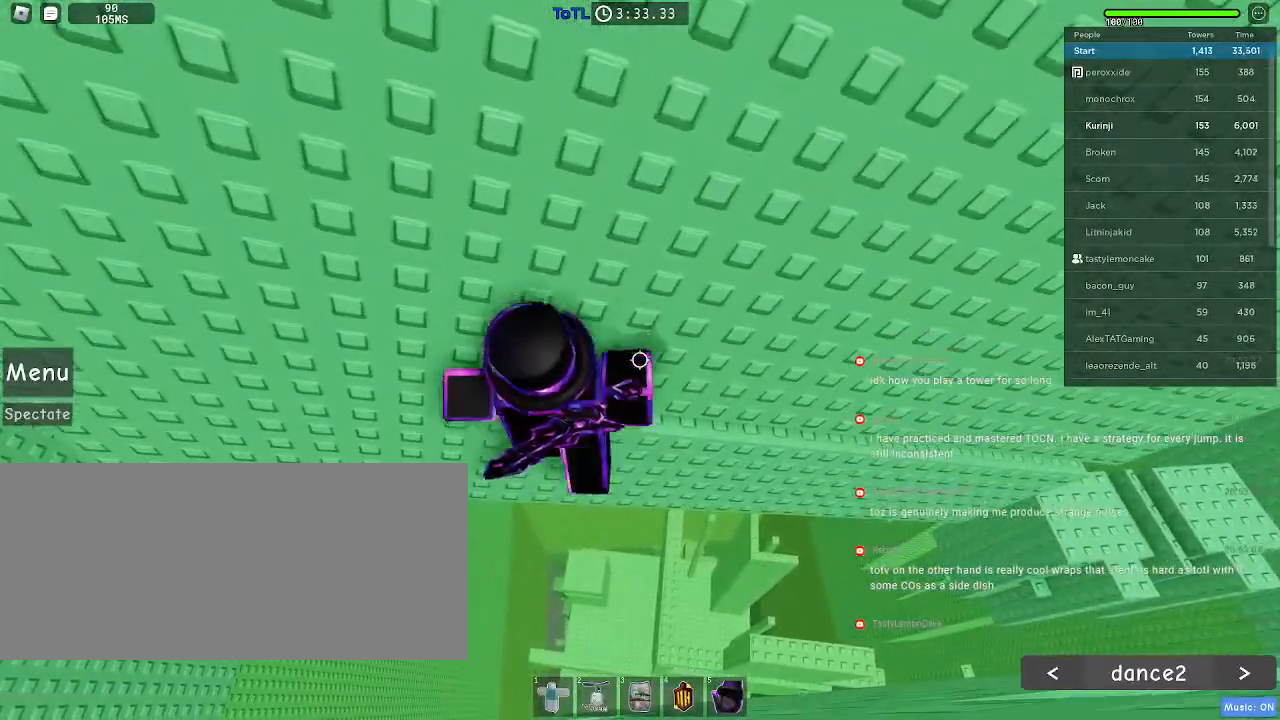
{"keys": [], "mouse": [], "events": []}
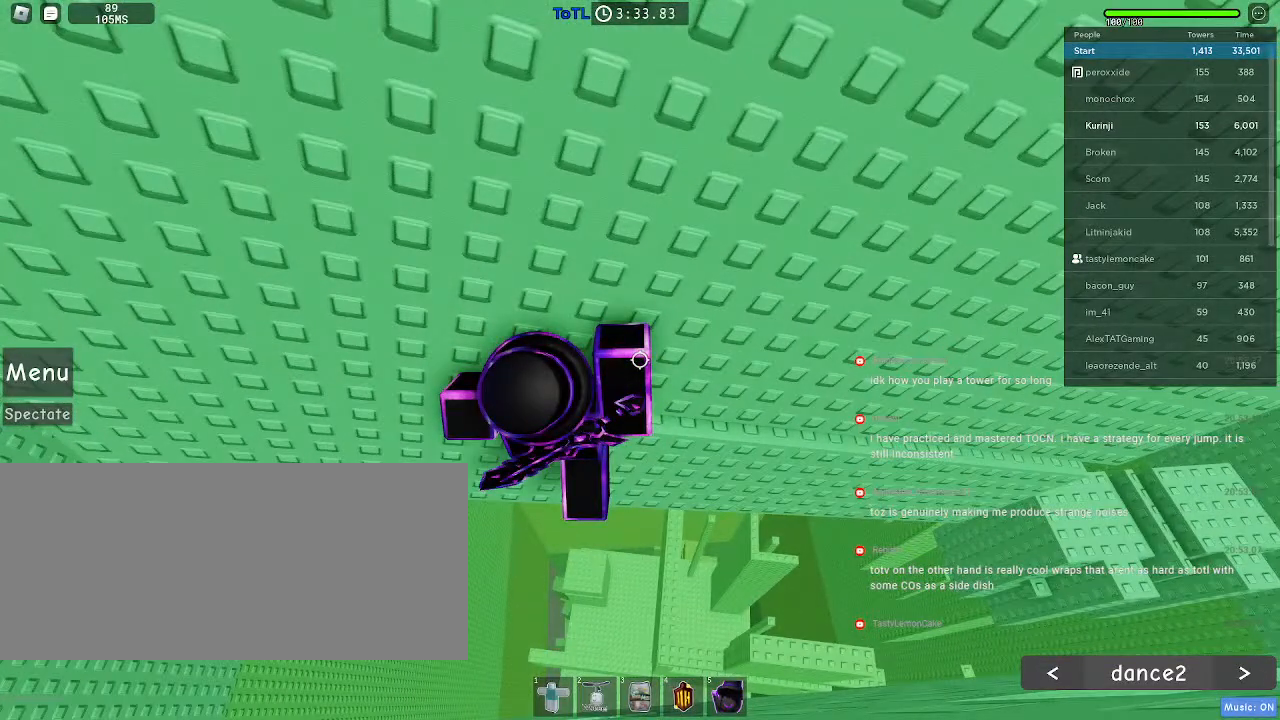
{"keys": ["w"], "mouse": [], "events": [[284, "w", "down"]]}
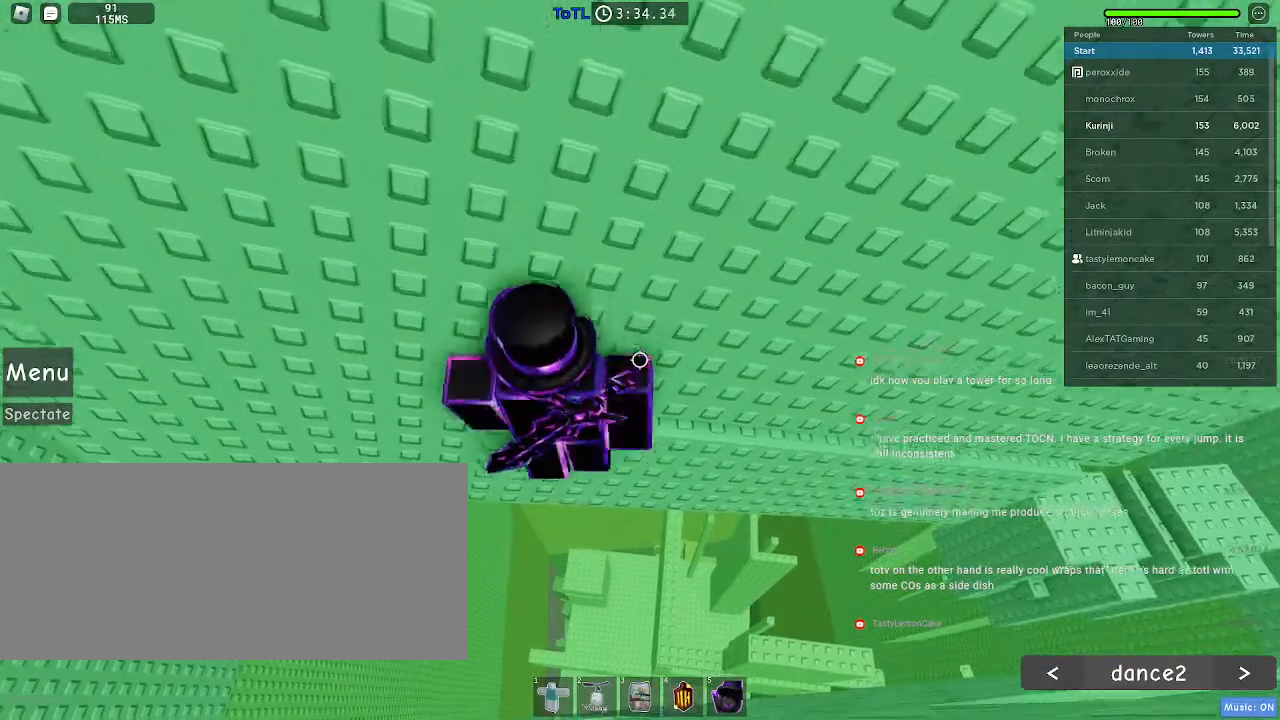
{"keys": ["a", "w"], "mouse": [], "events": [[300, "a", "down"]]}
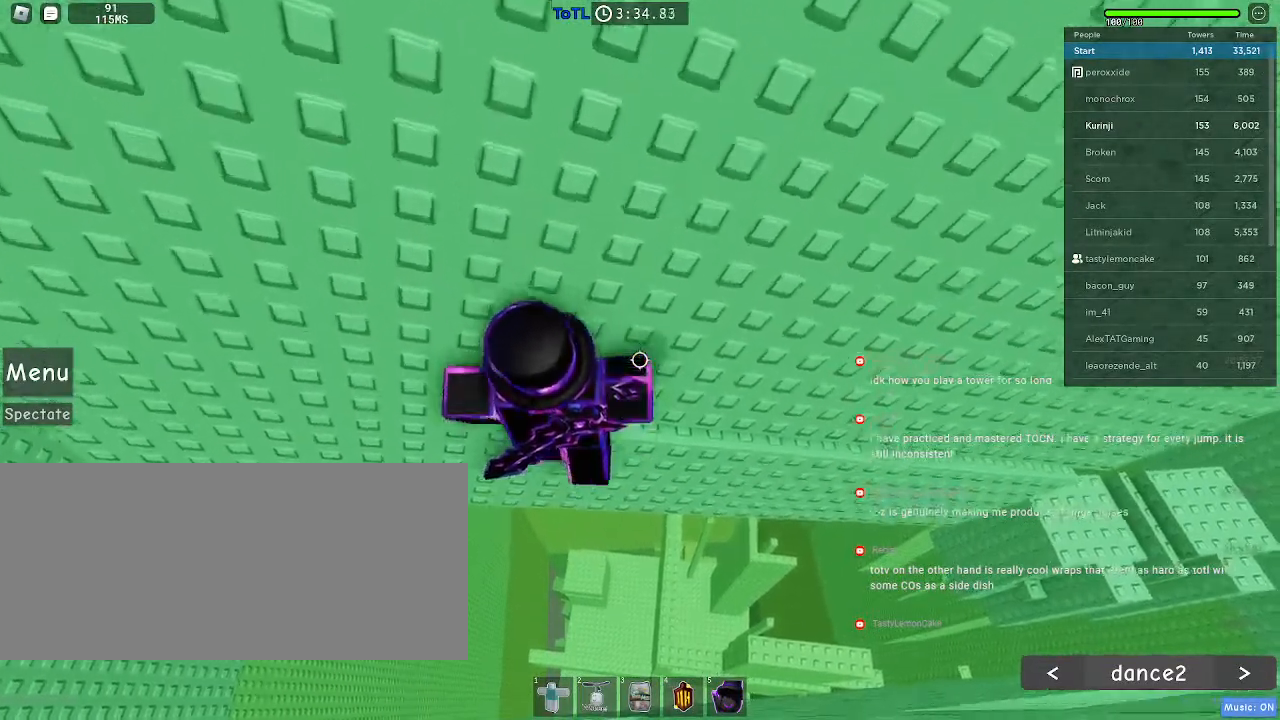
{"keys": ["w"], "mouse": [], "events": [[34, "a", "up"], [150, "a", "down"], [250, "a", "up"]]}
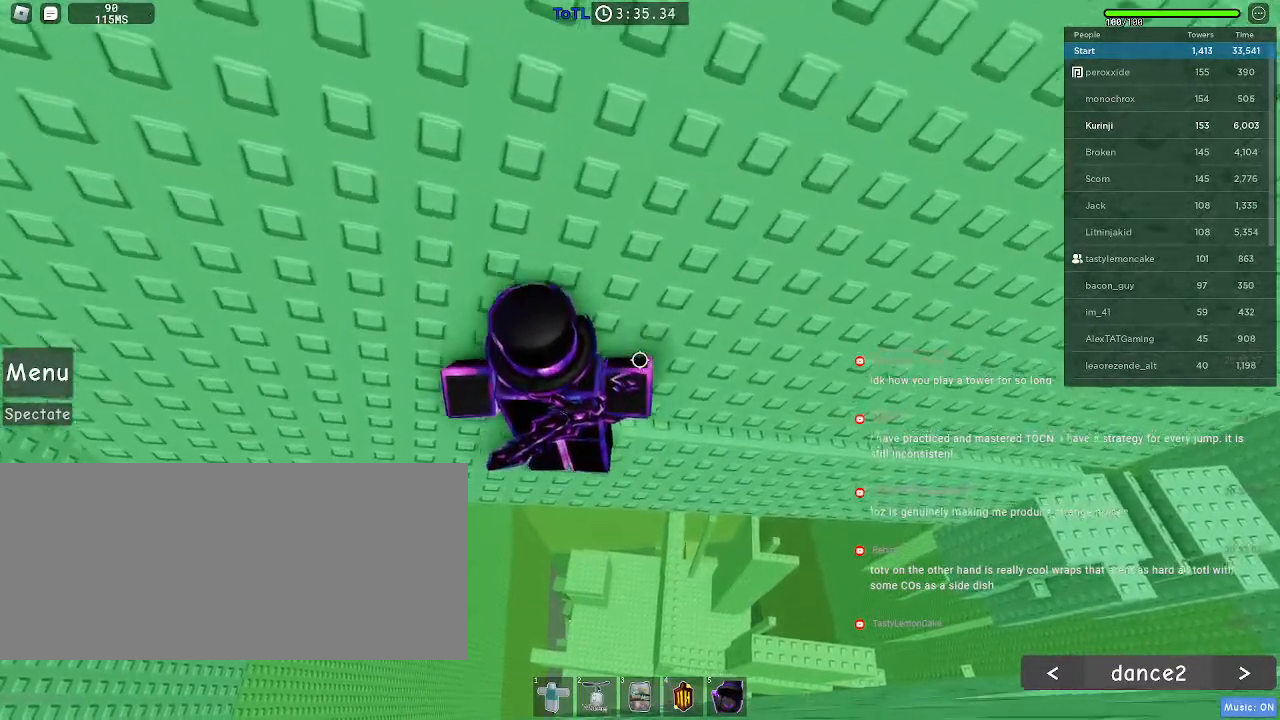
{"keys": [], "mouse": ["right"], "events": [[17, "a", "down"], [134, "a", "up"], [234, "w", "up"], [367, "shift", "down"], [384, "mouse_right", "down"], [450, "shift", "up"]]}